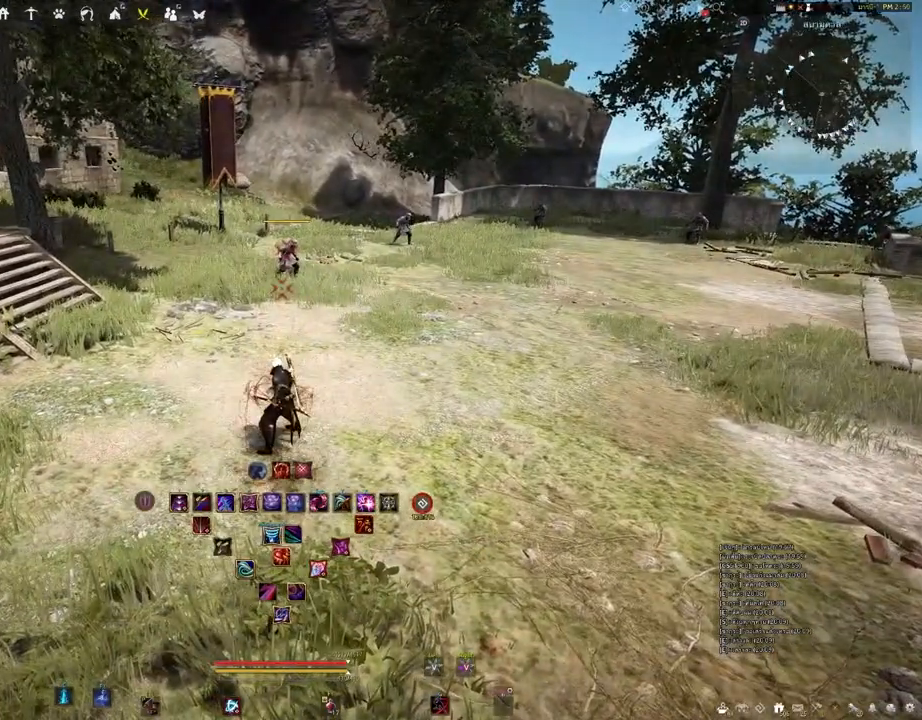
Gameplay with keyboard and mouse; each line is a JSON object with the keys and mouse buttons held at the frame after it. "events" lists presses ("down") and releases ("up") of "a", "b", "d", "e", "f4", "q", "s", "shift", "space", "w", "mouse_left" and "mouse_right" between this image and that frame as [ms after this image, input, new state], when the widget could be followed in between. "mouse_left", "mouse_right" = the "left", "right" buttons of the "mouse" list. No other keys are recorded. Mouse movement is not recorded.
{"keys": [], "mouse": ["right"], "events": [[467, "mouse_right", "down"]]}
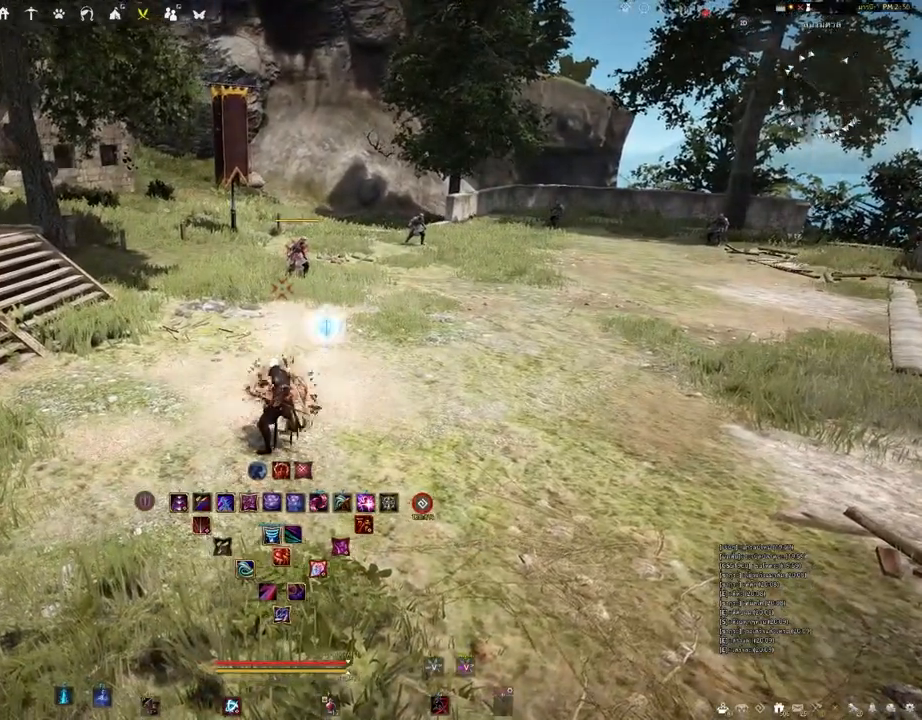
{"keys": [], "mouse": []}
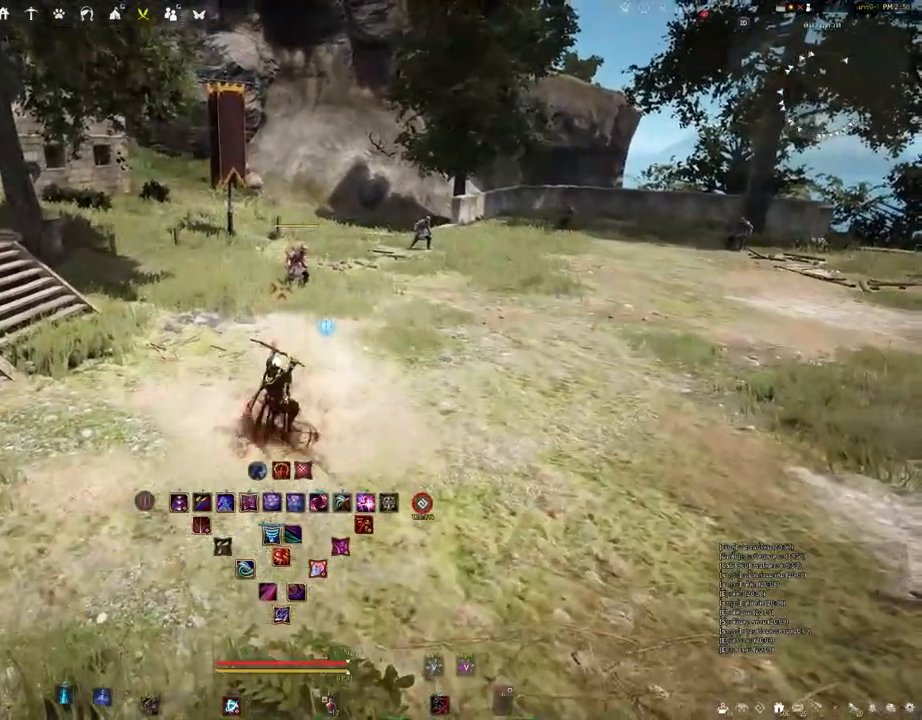
{"keys": ["shift"], "mouse": [], "events": [[17, "shift", "down"]]}
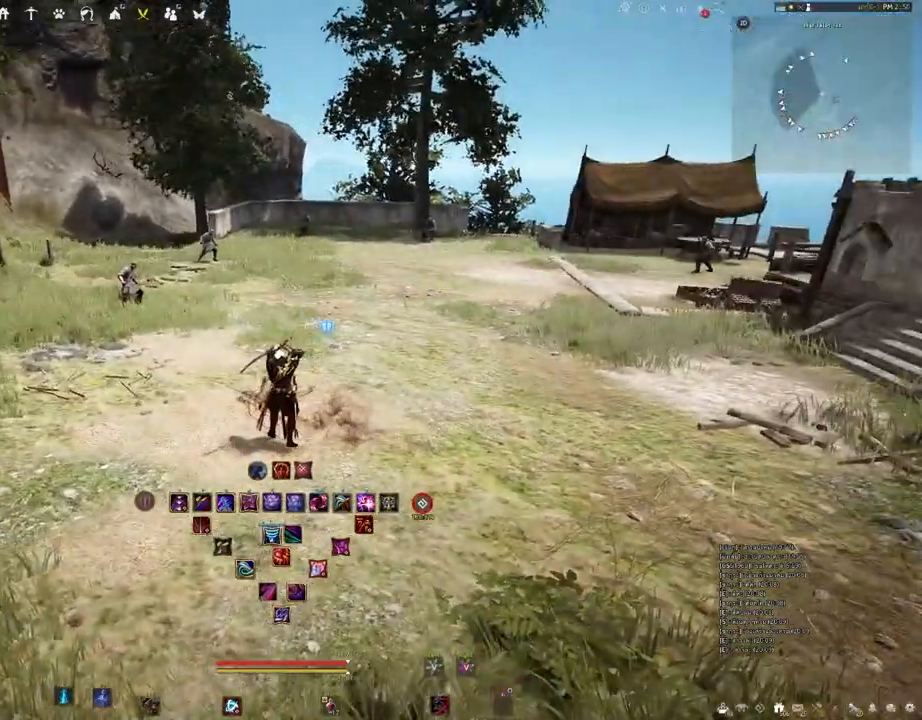
{"keys": [], "mouse": [], "events": [[167, "d", "down"], [167, "w", "down"], [283, "w", "up"], [300, "d", "up"], [333, "shift", "up"]]}
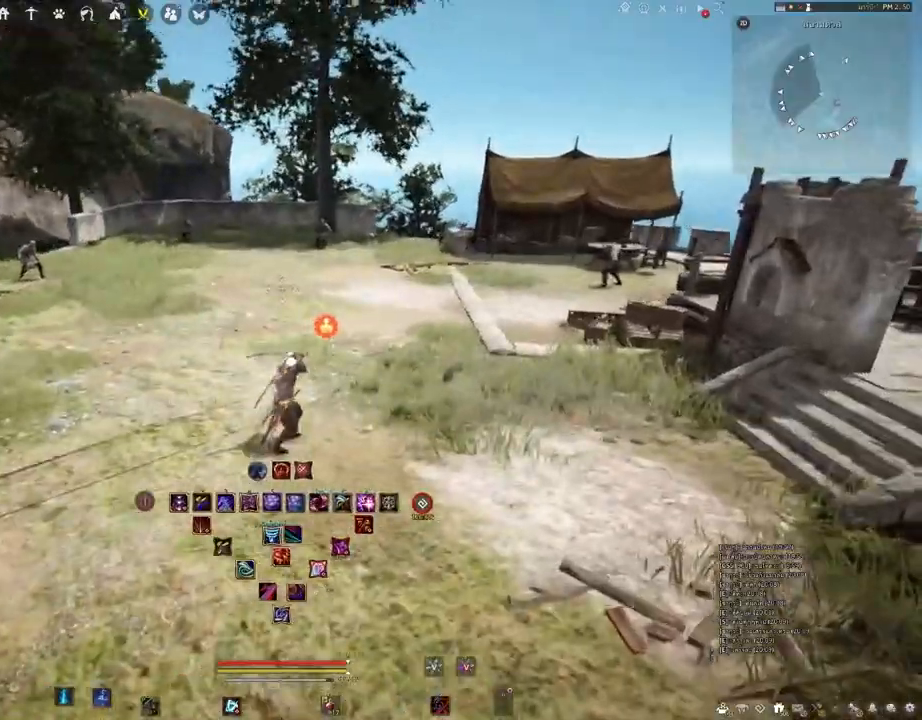
{"keys": [], "mouse": [], "events": []}
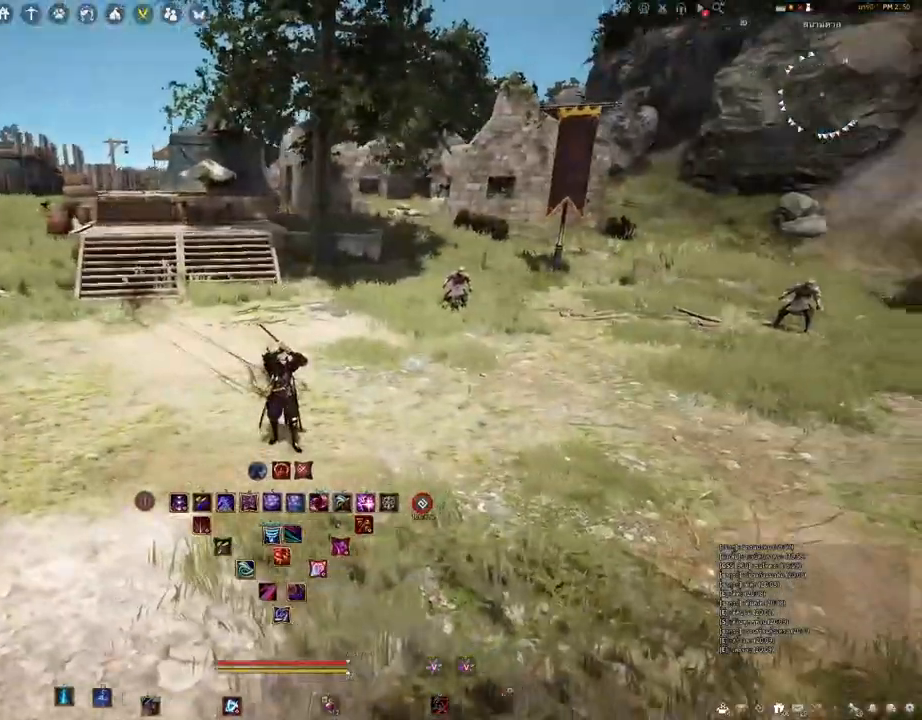
{"keys": [], "mouse": [], "events": [[200, "mouse_right", "down"], [400, "mouse_right", "up"]]}
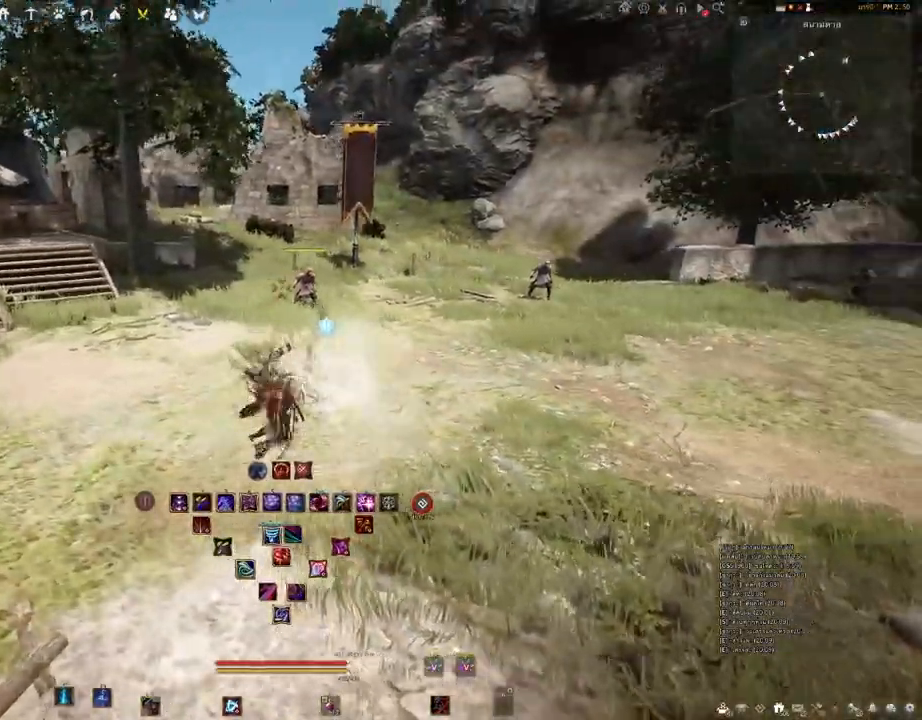
{"keys": ["shift"], "mouse": [], "events": [[183, "shift", "down"]]}
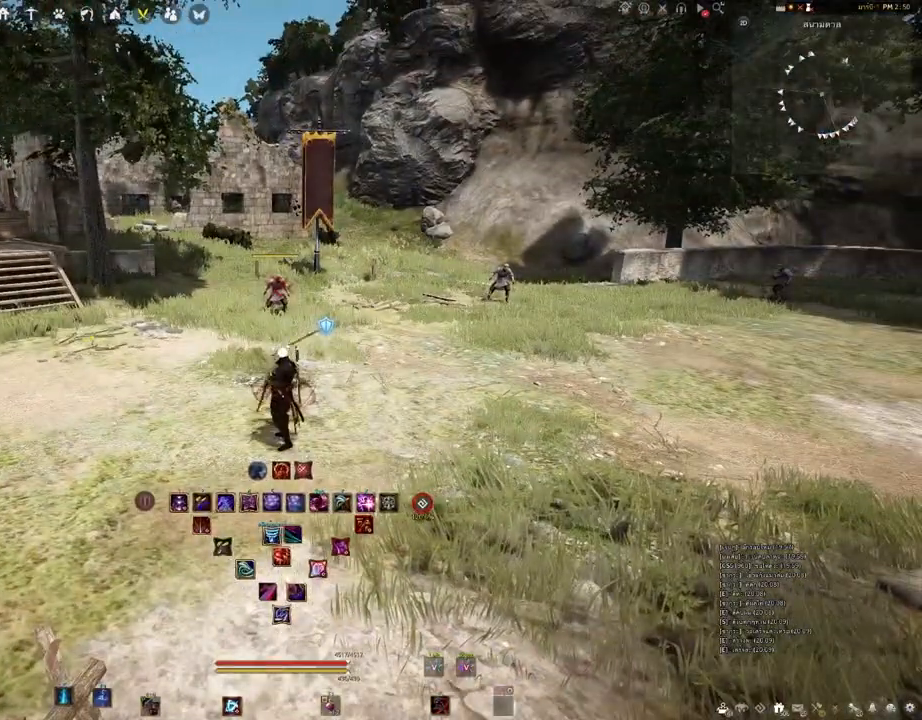
{"keys": ["shift"], "mouse": [], "events": []}
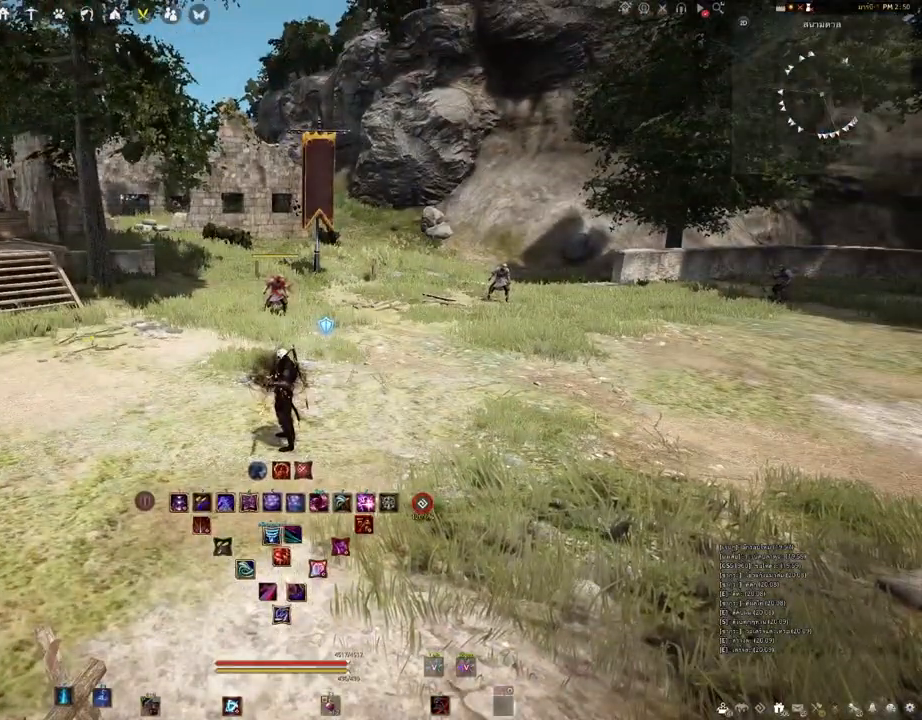
{"keys": [], "mouse": [], "events": [[217, "a", "down"], [333, "a", "up"], [333, "shift", "up"]]}
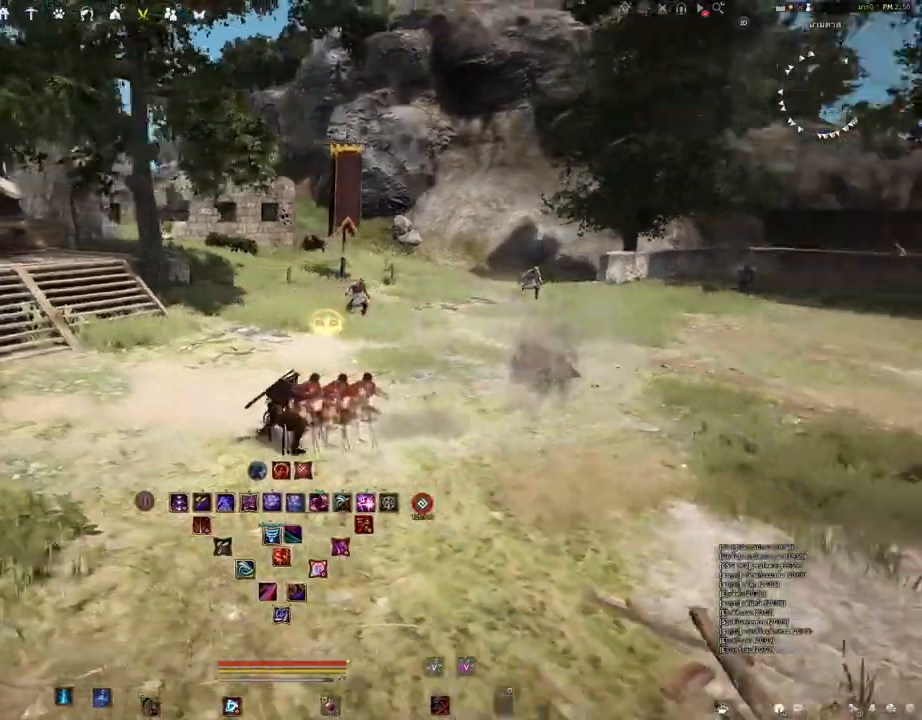
{"keys": [], "mouse": [], "events": [[150, "mouse_right", "down"], [400, "mouse_right", "up"]]}
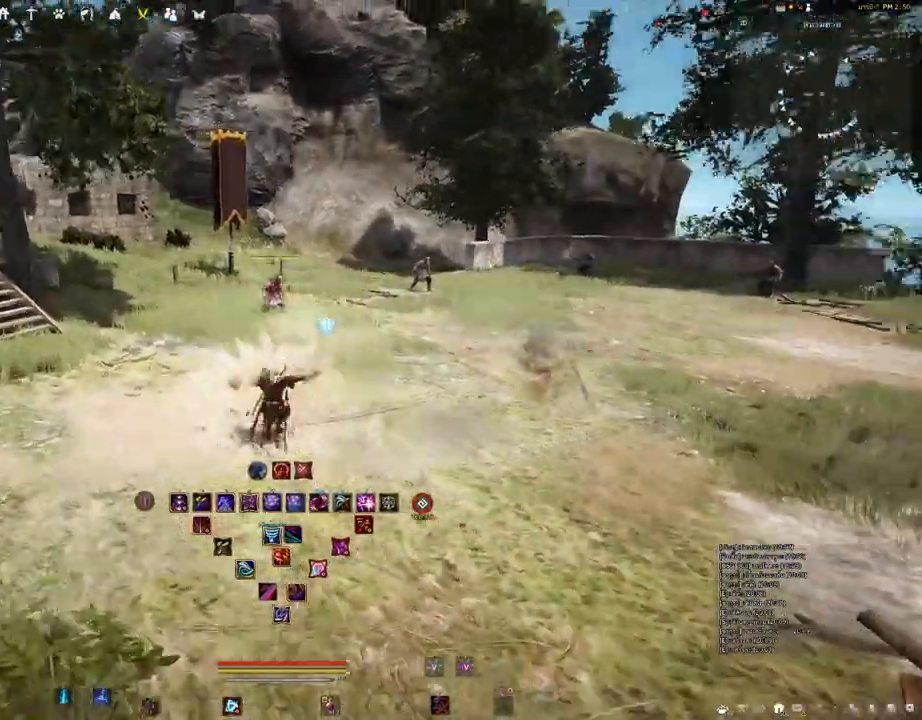
{"keys": ["a", "shift", "w"], "mouse": [], "events": [[117, "shift", "down"], [417, "a", "down"], [417, "w", "down"]]}
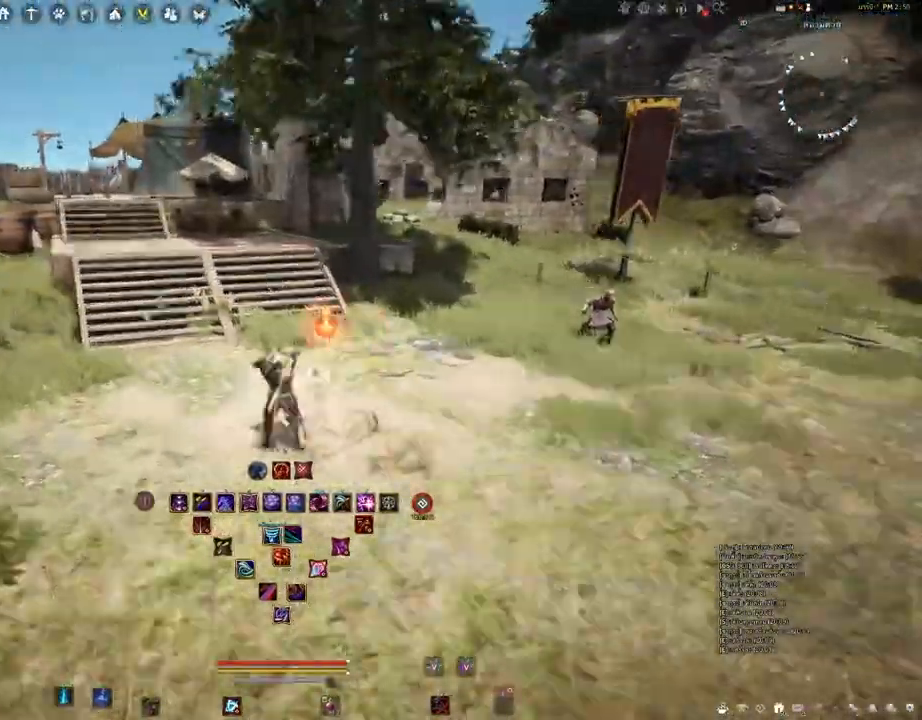
{"keys": [], "mouse": [], "events": [[33, "a", "up"], [33, "w", "up"], [83, "shift", "up"]]}
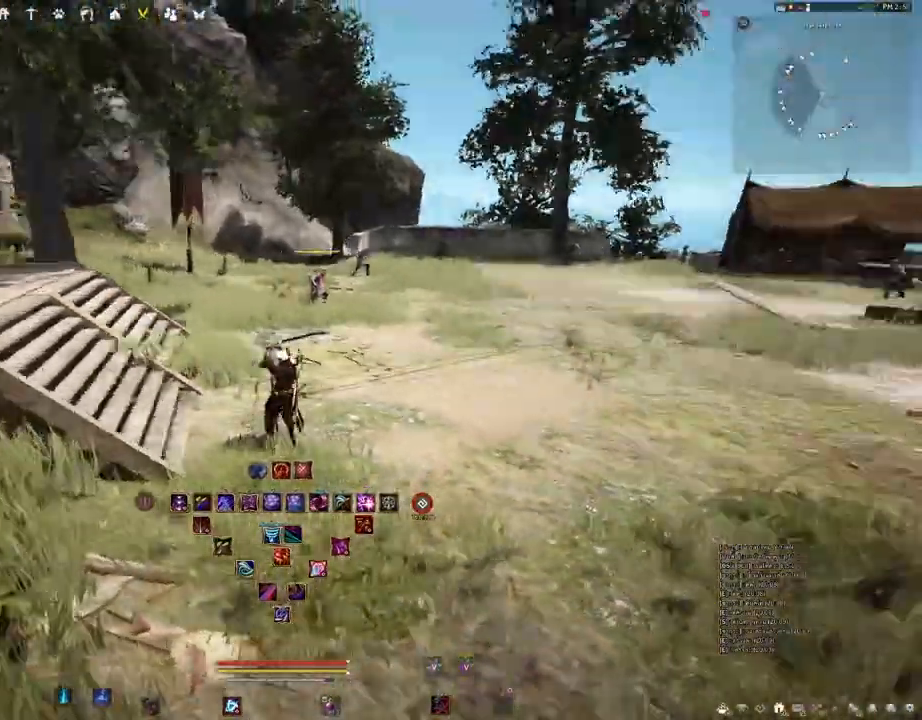
{"keys": [], "mouse": [], "events": [[217, "mouse_right", "down"], [400, "mouse_right", "up"]]}
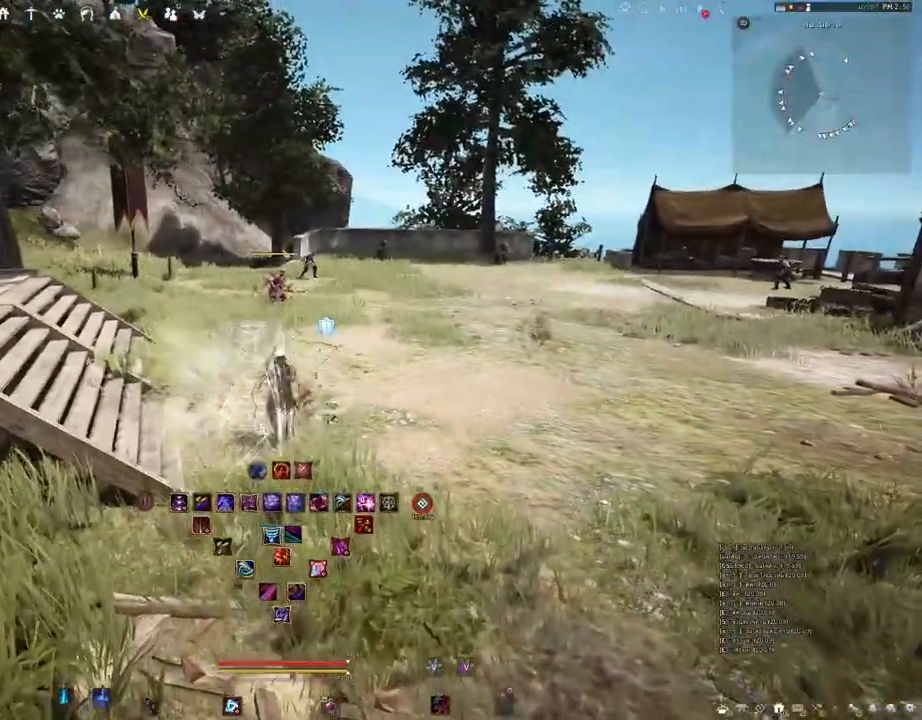
{"keys": [], "mouse": [], "events": []}
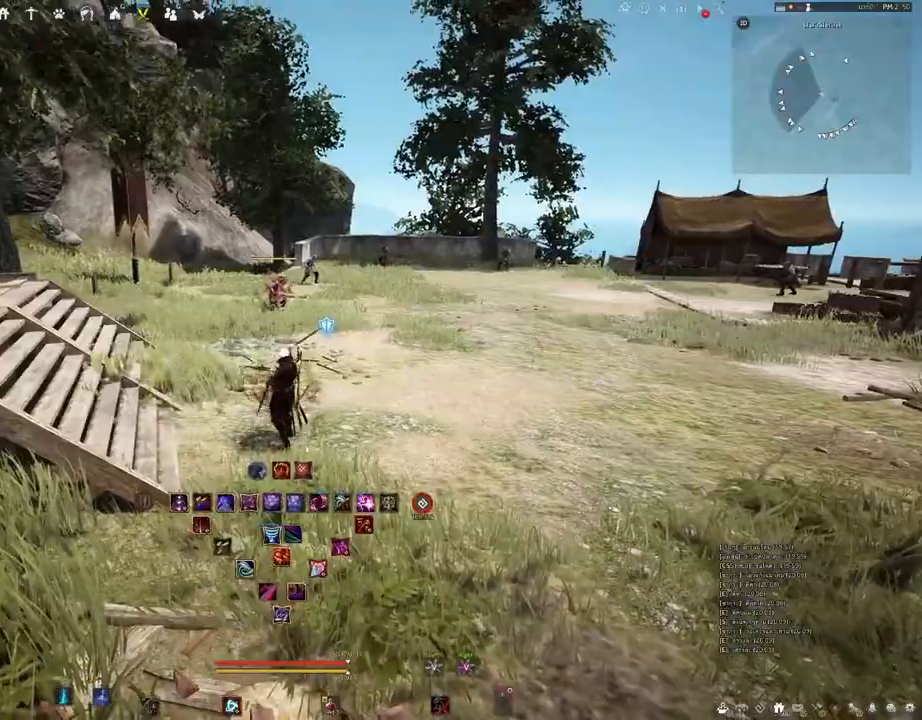
{"keys": [], "mouse": [], "events": [[33, "shift", "down"], [233, "d", "down"], [333, "shift", "up"], [367, "d", "up"]]}
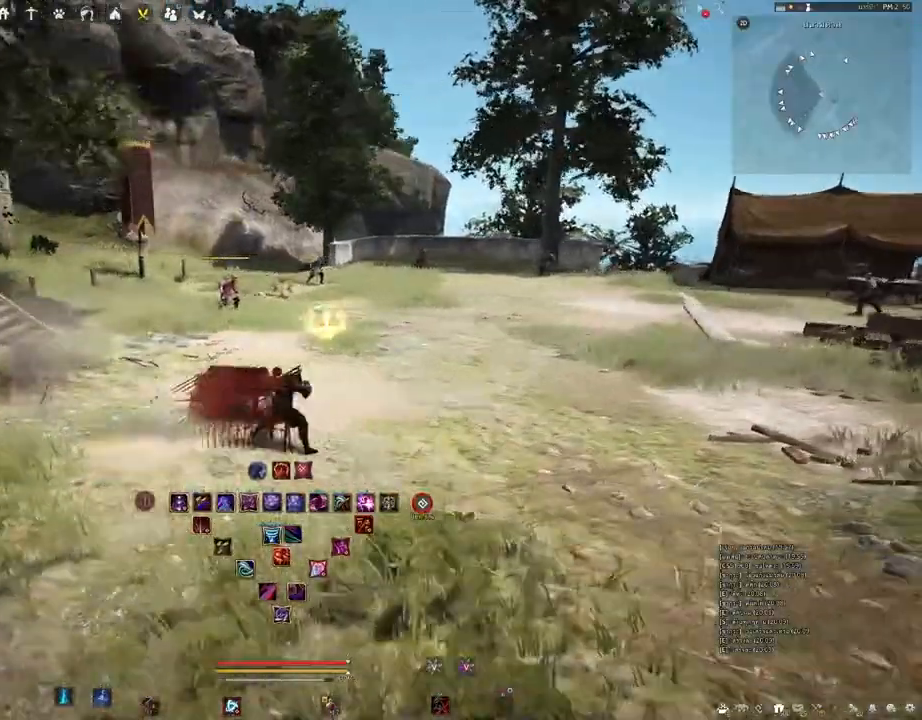
{"keys": ["shift"], "mouse": [], "events": [[183, "mouse_right", "down"], [350, "mouse_right", "up"], [383, "shift", "down"]]}
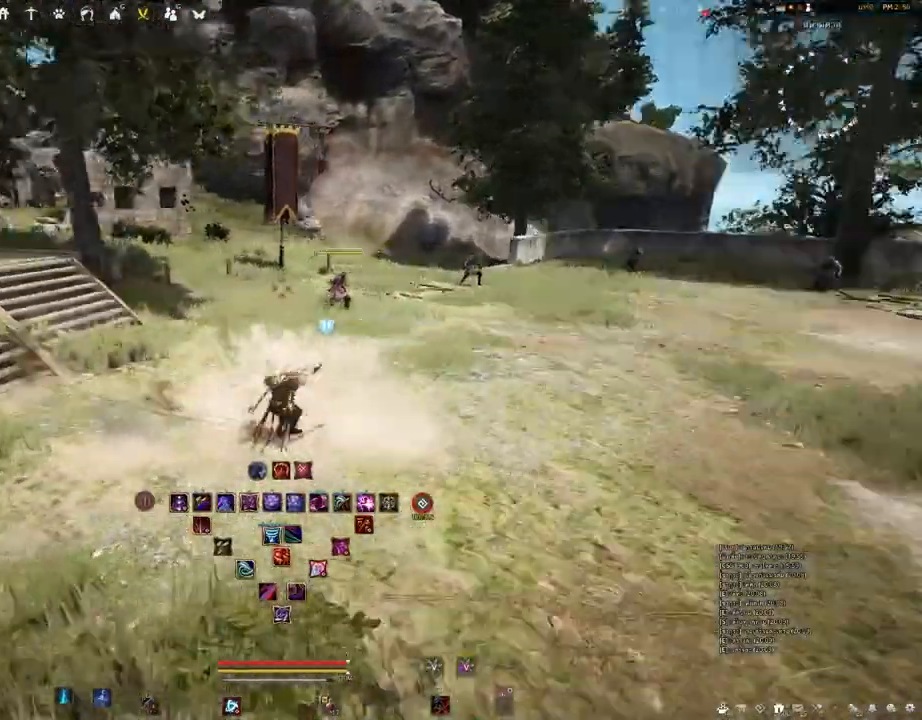
{"keys": [], "mouse": [], "events": [[267, "a", "down"], [267, "w", "down"], [383, "a", "up"], [383, "w", "up"], [417, "shift", "up"]]}
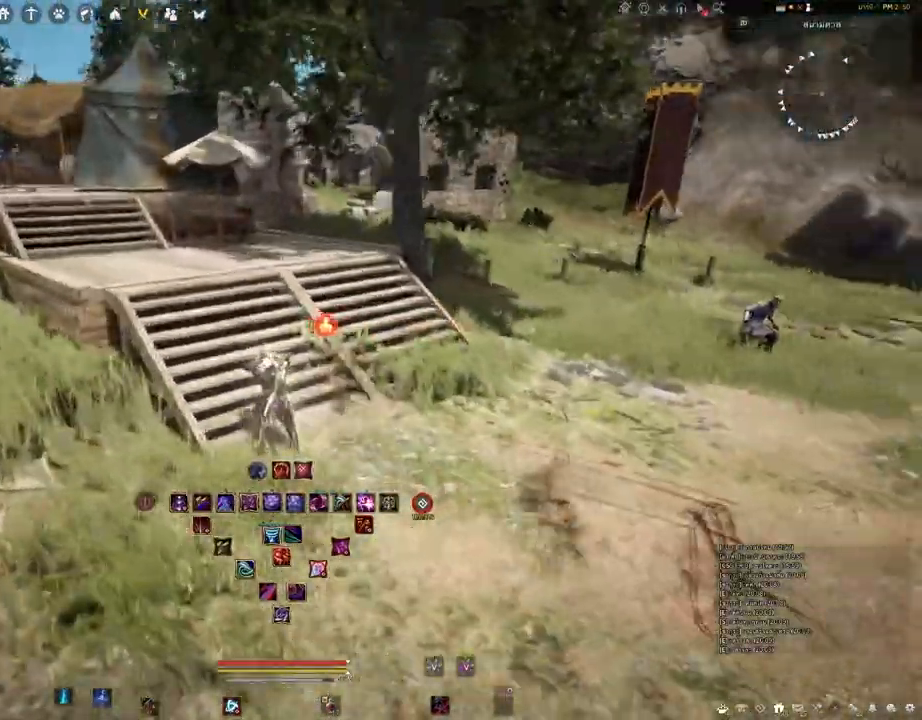
{"keys": [], "mouse": ["right"], "events": [[450, "mouse_right", "down"]]}
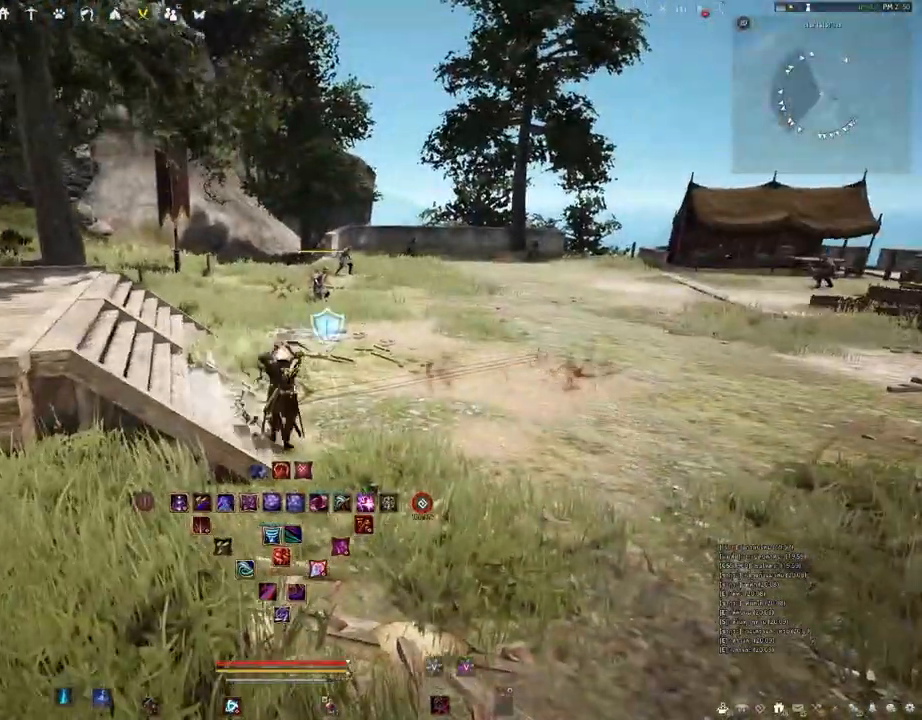
{"keys": ["shift"], "mouse": [], "events": [[117, "mouse_right", "up"], [383, "shift", "down"]]}
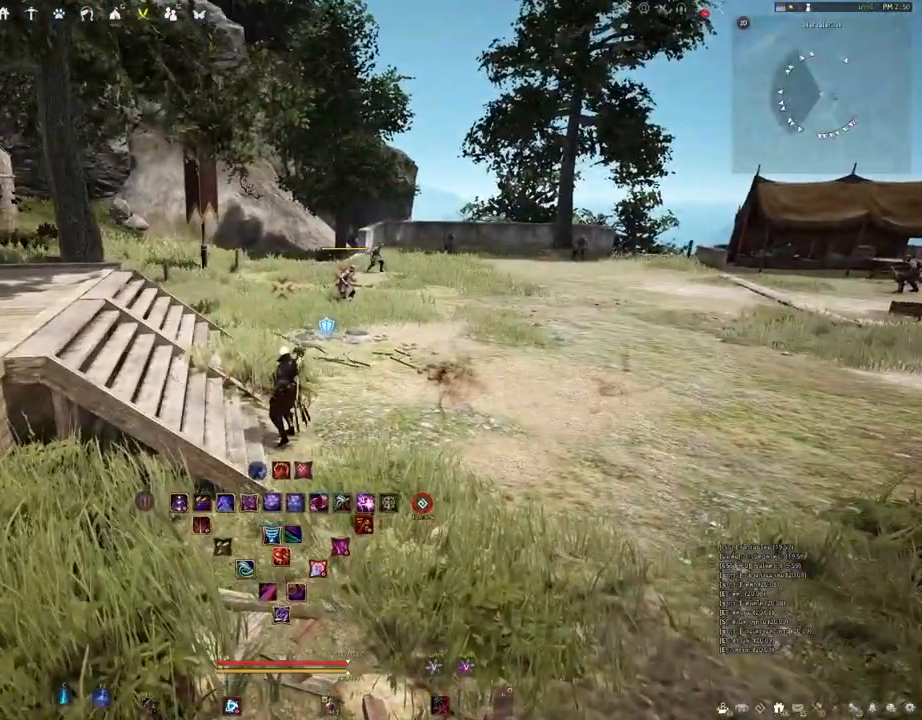
{"keys": [], "mouse": [], "events": [[333, "d", "down"], [417, "shift", "up"], [450, "d", "up"]]}
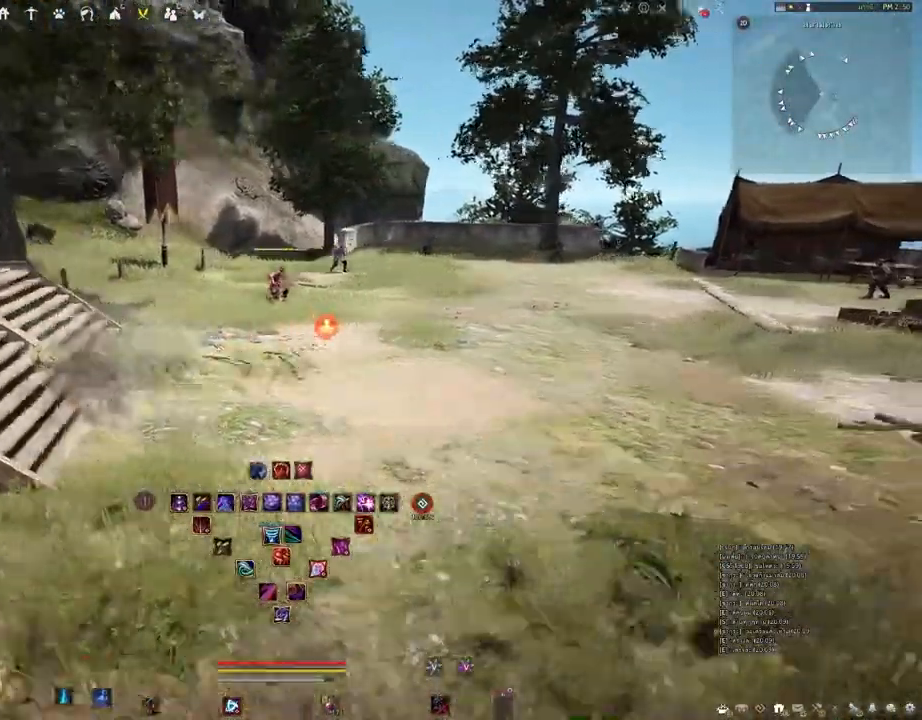
{"keys": ["shift"], "mouse": [], "events": [[183, "mouse_right", "down"], [367, "mouse_right", "up"], [450, "shift", "down"]]}
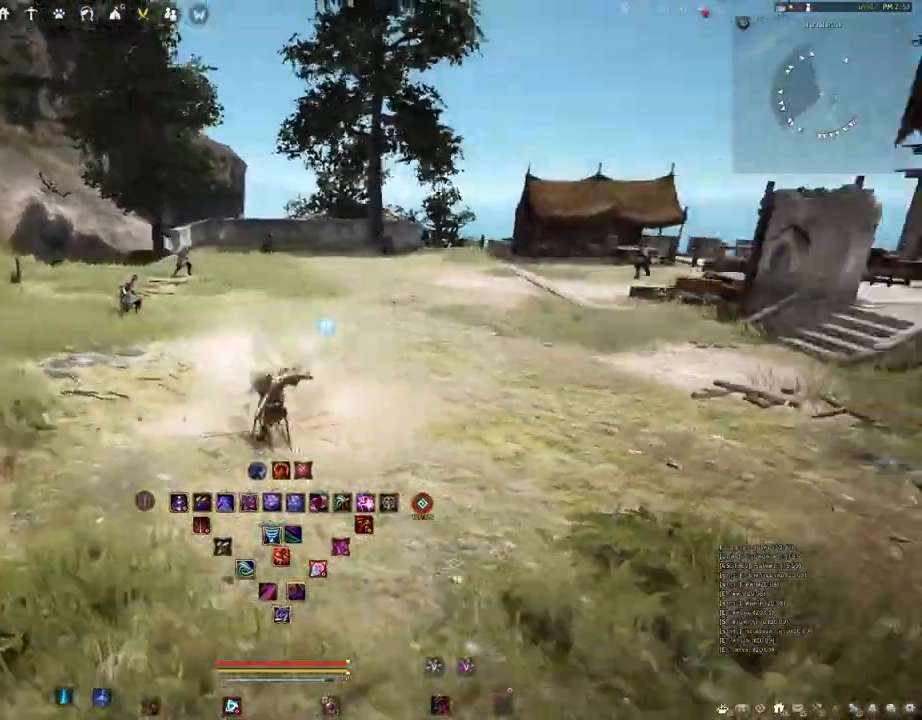
{"keys": [], "mouse": [], "events": [[233, "d", "down"], [233, "w", "down"], [333, "d", "up"], [333, "w", "up"], [383, "shift", "up"]]}
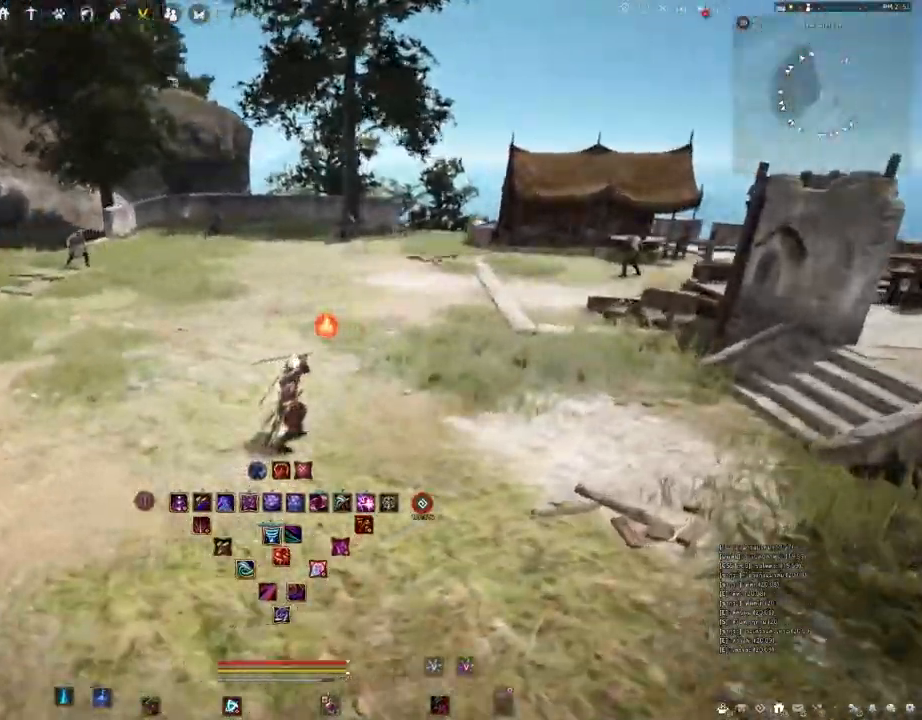
{"keys": [], "mouse": ["right"], "events": [[250, "mouse_right", "down"]]}
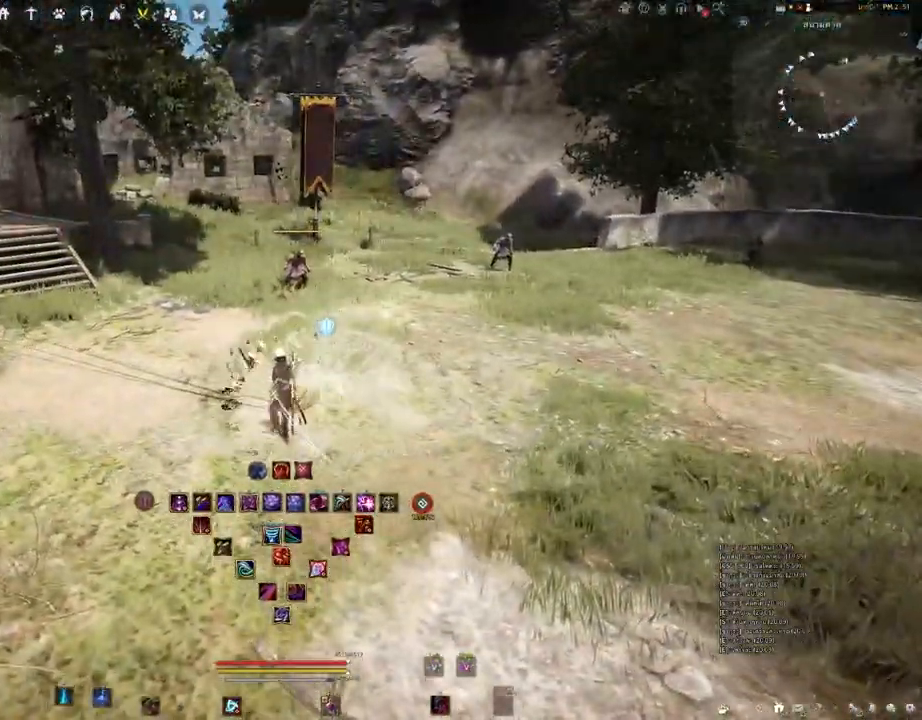
{"keys": [], "mouse": [], "events": [[17, "mouse_right", "up"]]}
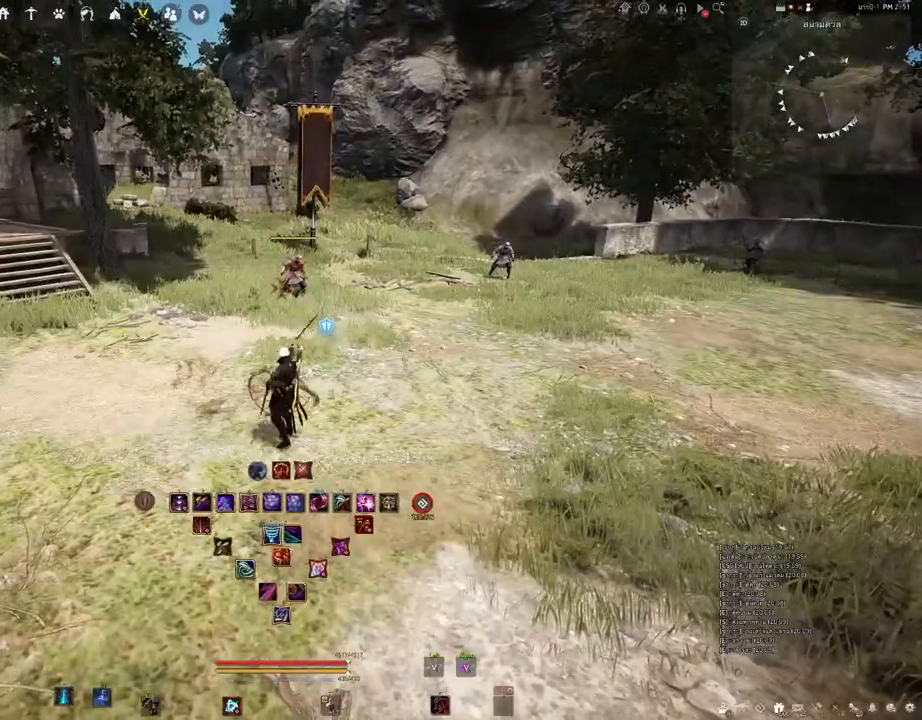
{"keys": ["shift"], "mouse": [], "events": [[183, "mouse_right", "down"], [383, "mouse_right", "up"], [450, "shift", "down"]]}
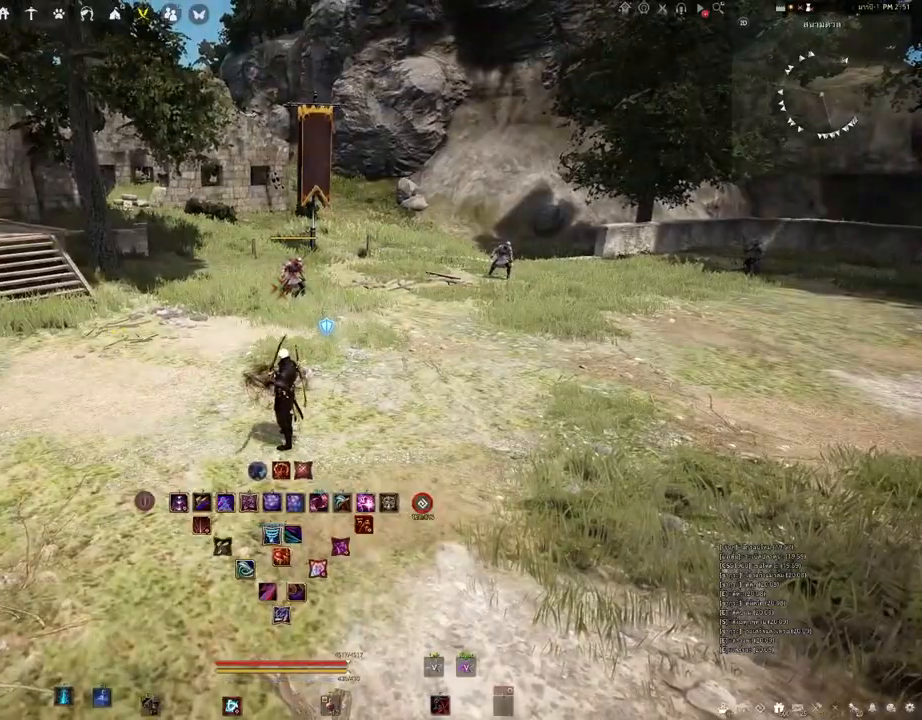
{"keys": [], "mouse": []}